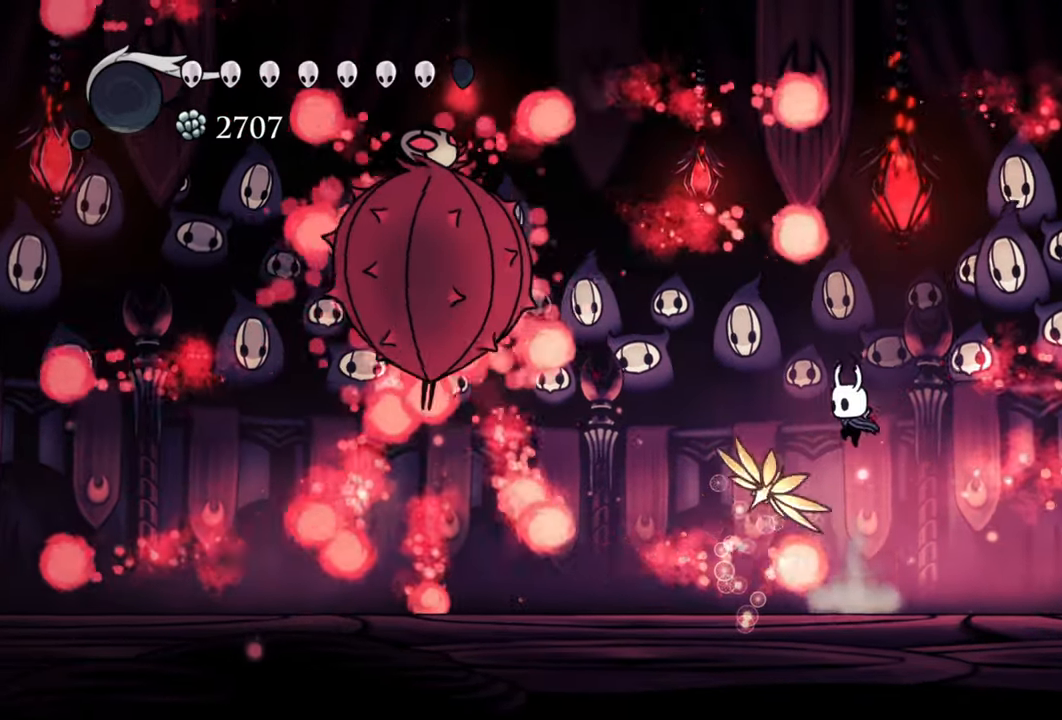
Gameplay with a controller (Xbox layout); each line is a JSON object with the inputs held at the frame after it. "events" lists button and stick changes between this image and that frame as [ms after this image, input, new state], when the widget could be followed in between. Not read: left_stick right_stick.
{"buttons": ["A"], "events": [[40, "DPAD_LEFT", "down"], [180, "DPAD_LEFT", "up"], [400, "A", "down"]]}
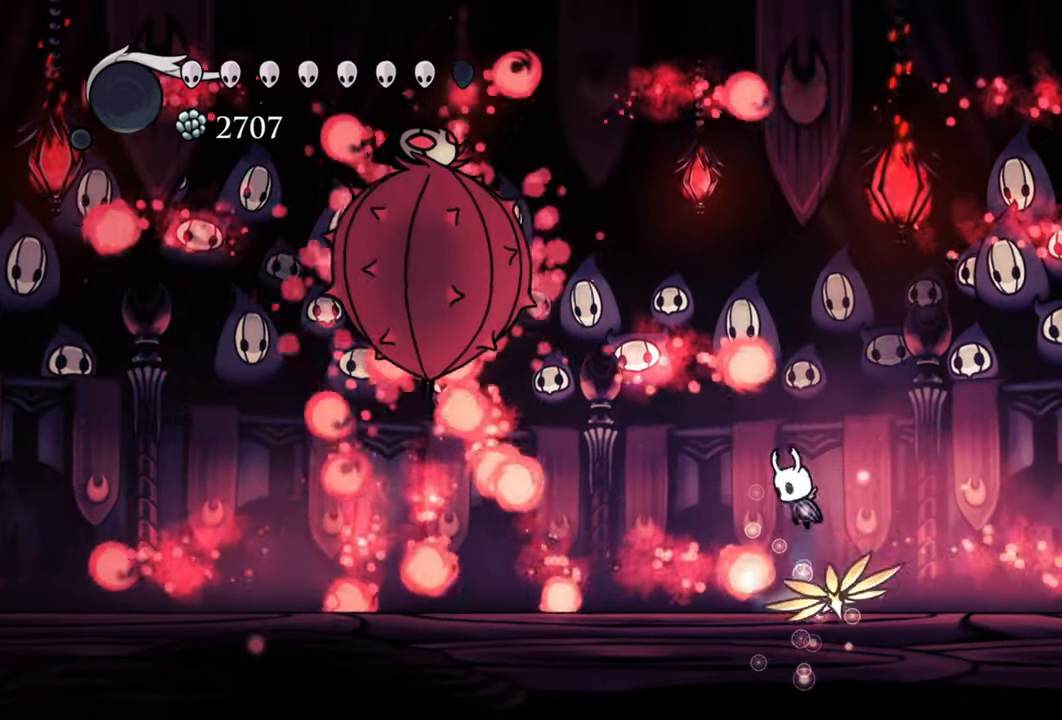
{"buttons": ["A"], "events": [[120, "A", "up"], [500, "A", "down"]]}
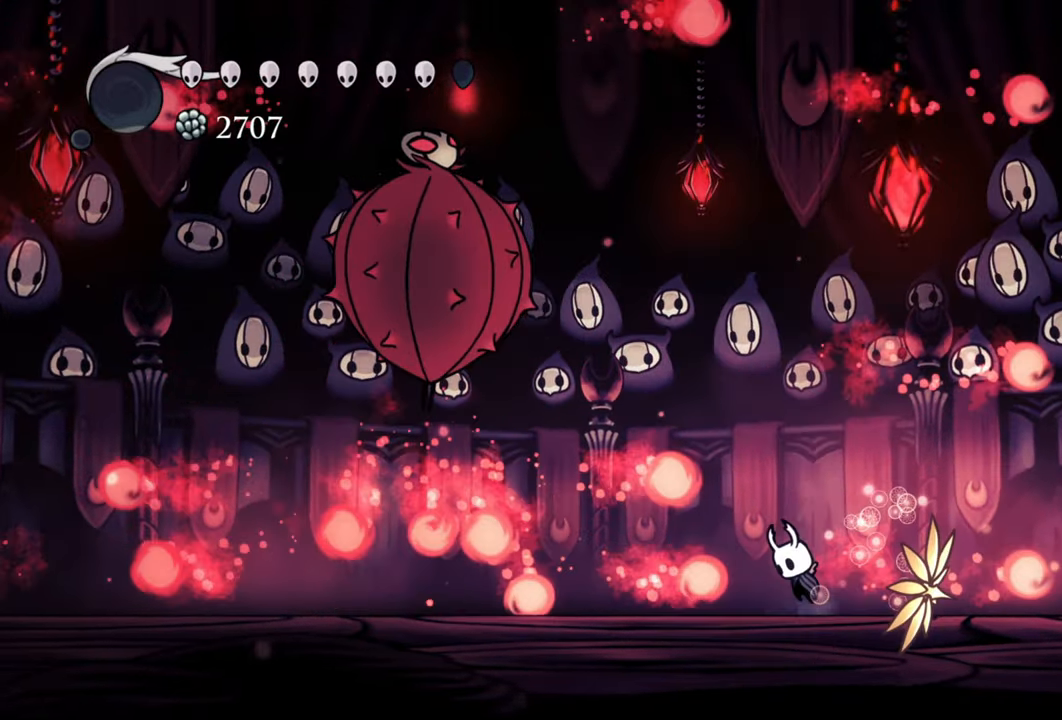
{"buttons": [], "events": [[500, "A", "up"]]}
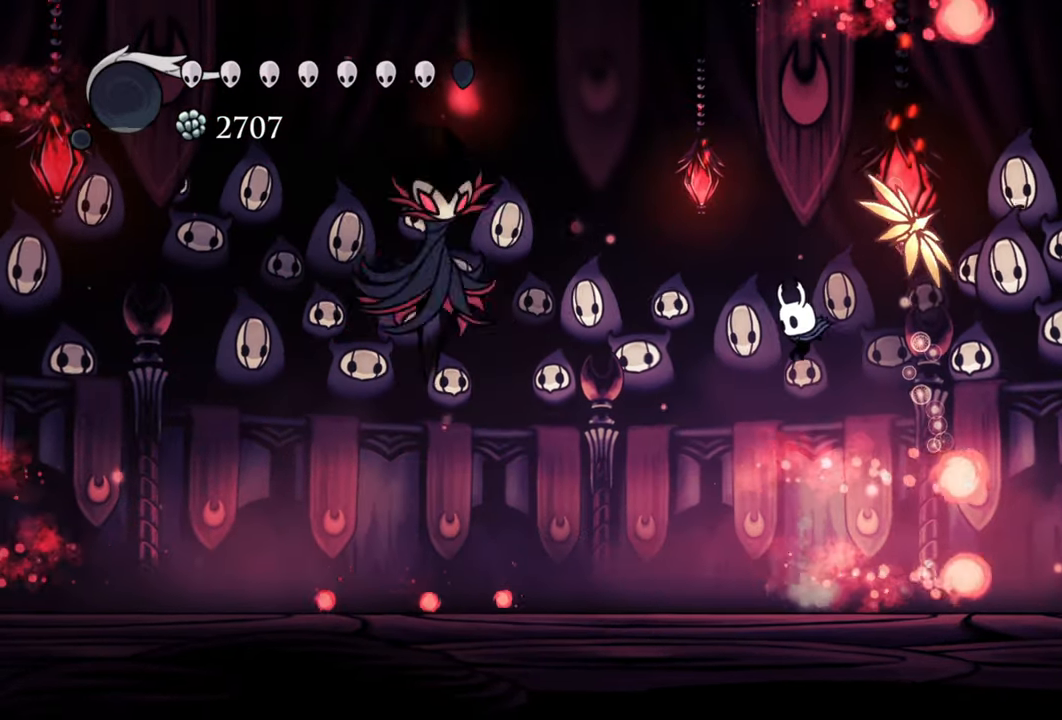
{"buttons": [], "events": []}
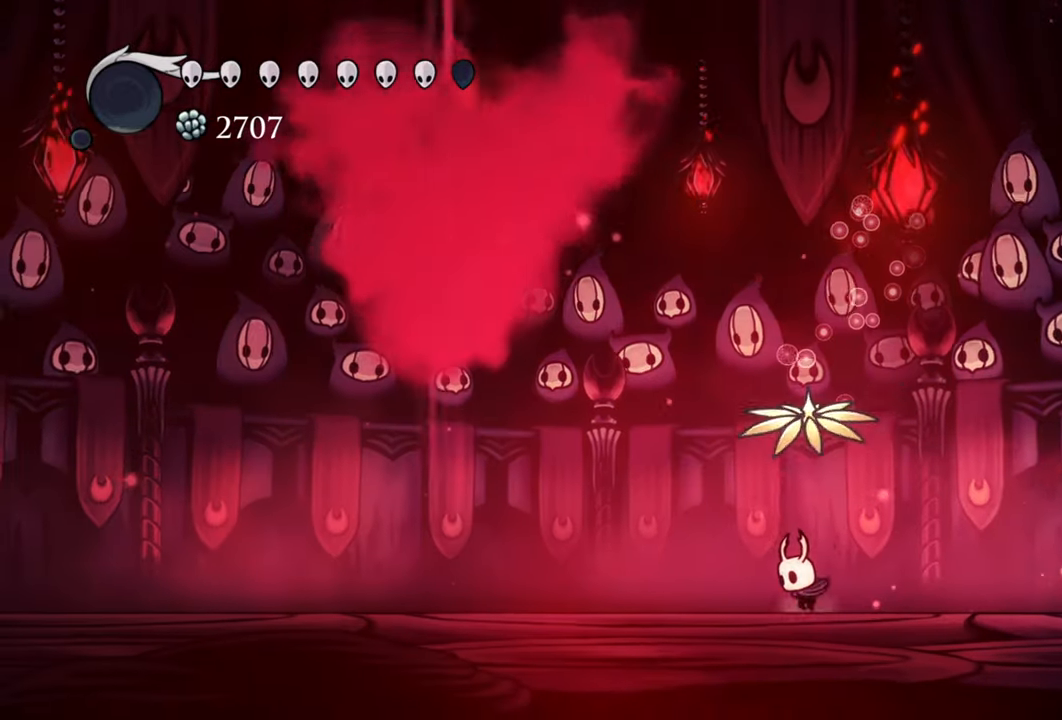
{"buttons": [], "events": []}
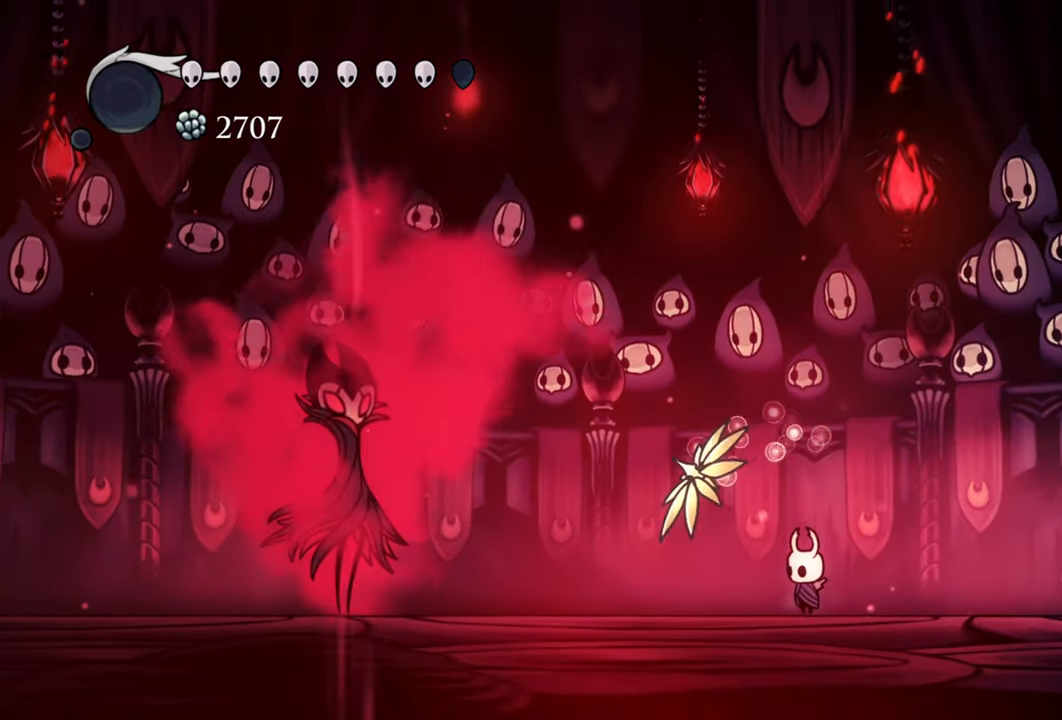
{"buttons": [], "events": []}
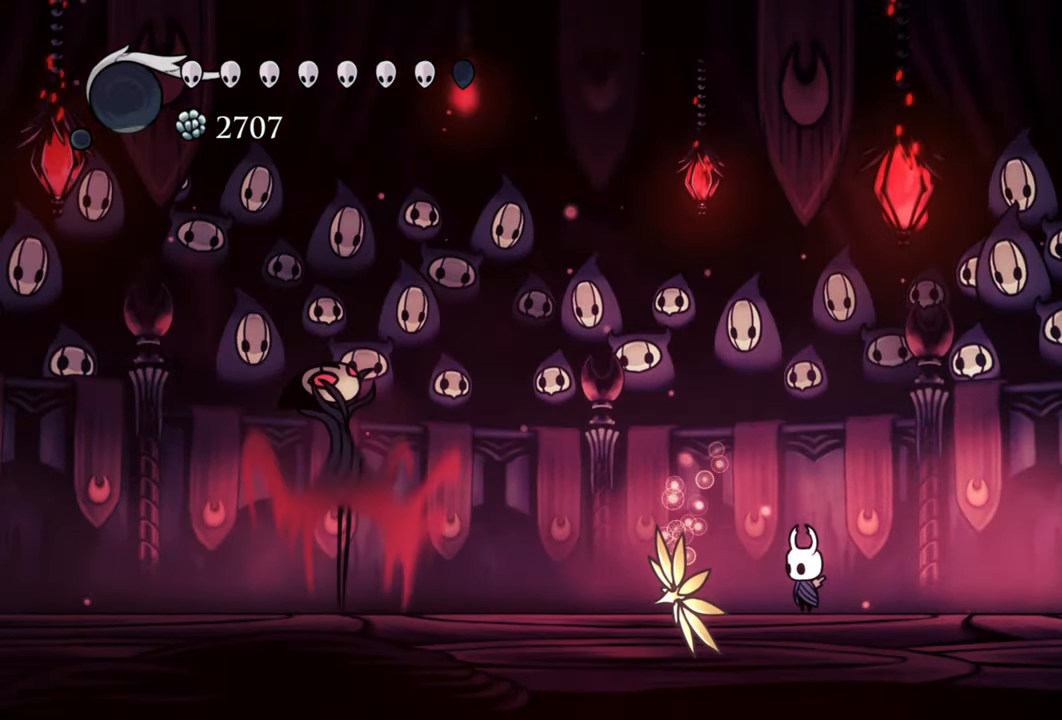
{"buttons": ["DPAD_LEFT"], "events": [[440, "DPAD_LEFT", "down"]]}
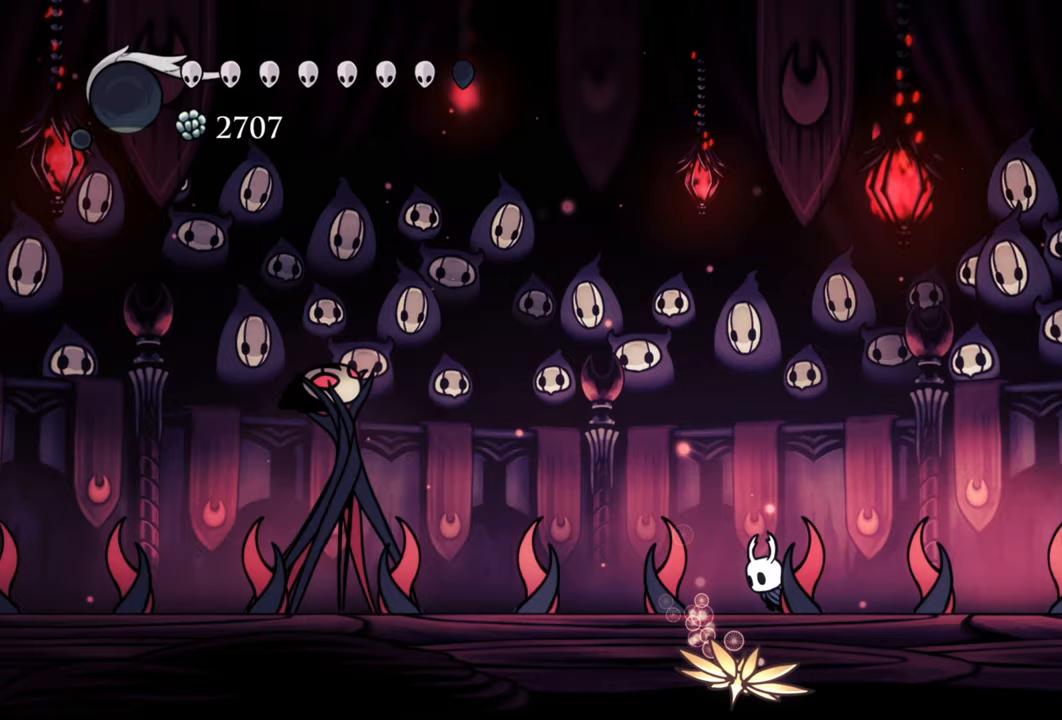
{"buttons": [], "events": [[60, "DPAD_LEFT", "up"], [300, "DPAD_LEFT", "down"], [420, "DPAD_LEFT", "up"]]}
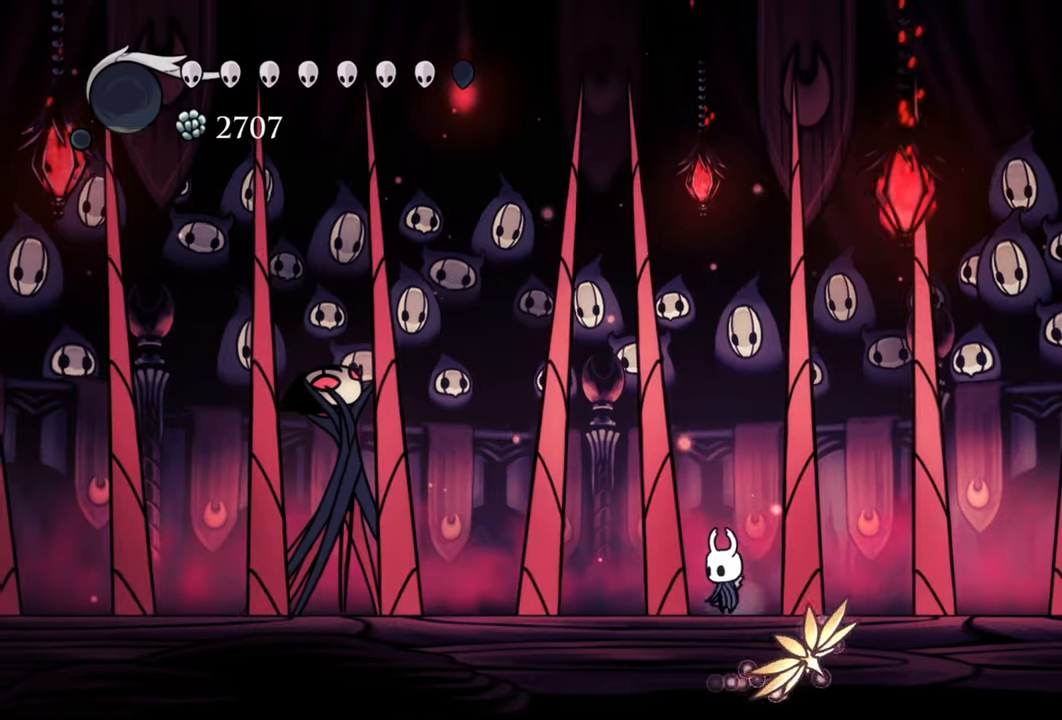
{"buttons": [], "events": []}
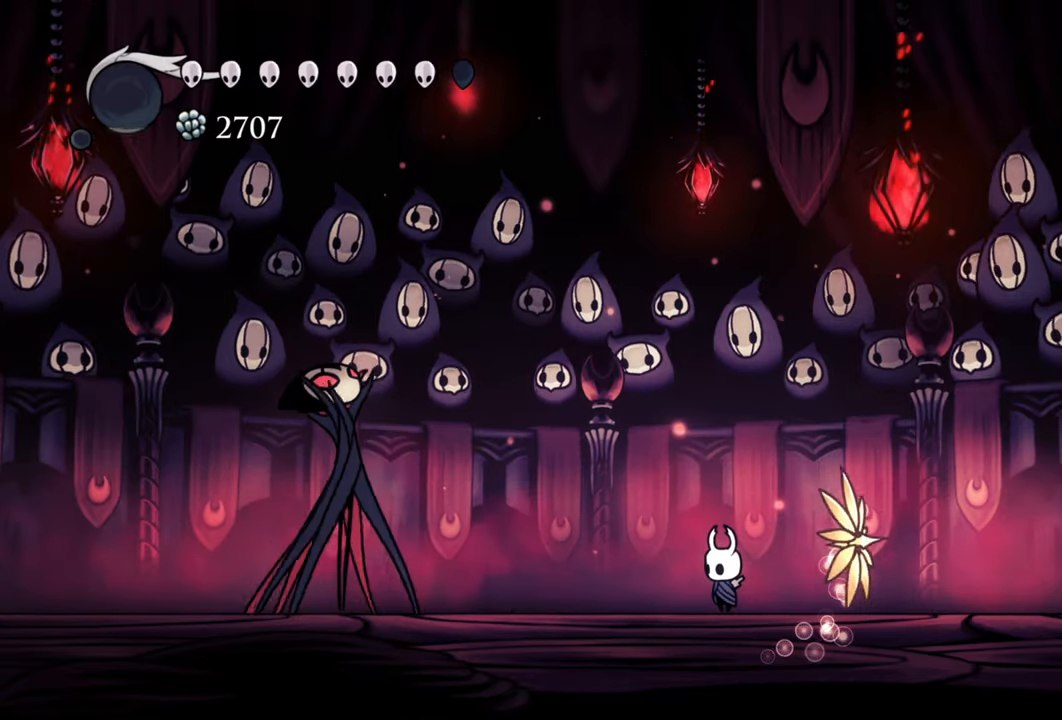
{"buttons": [], "events": []}
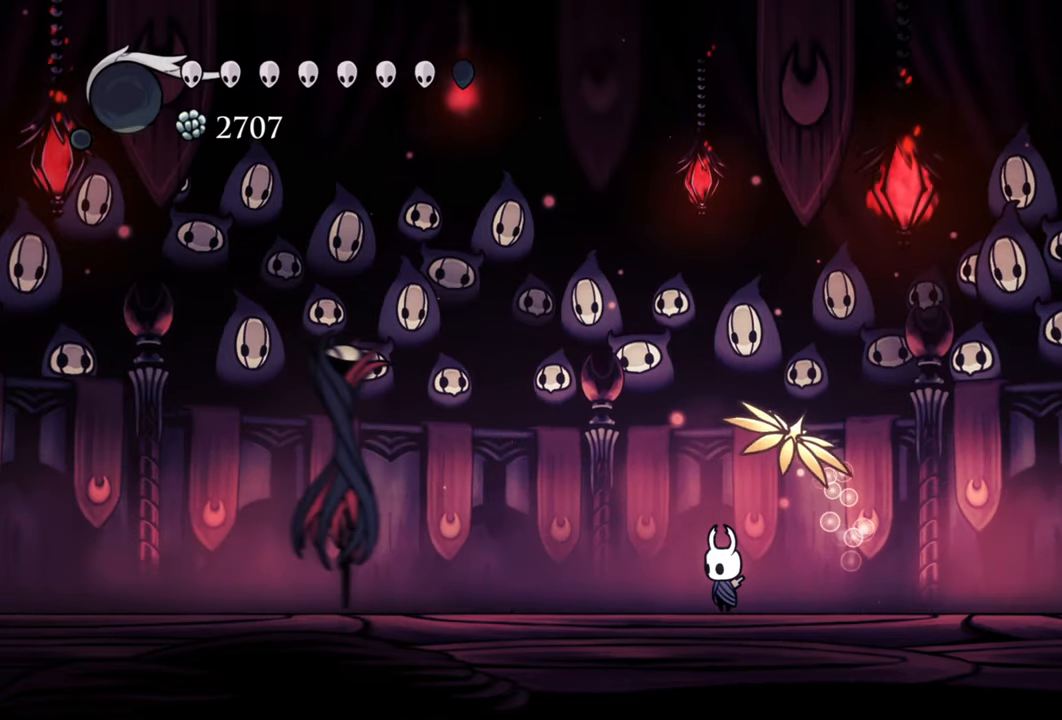
{"buttons": [], "events": []}
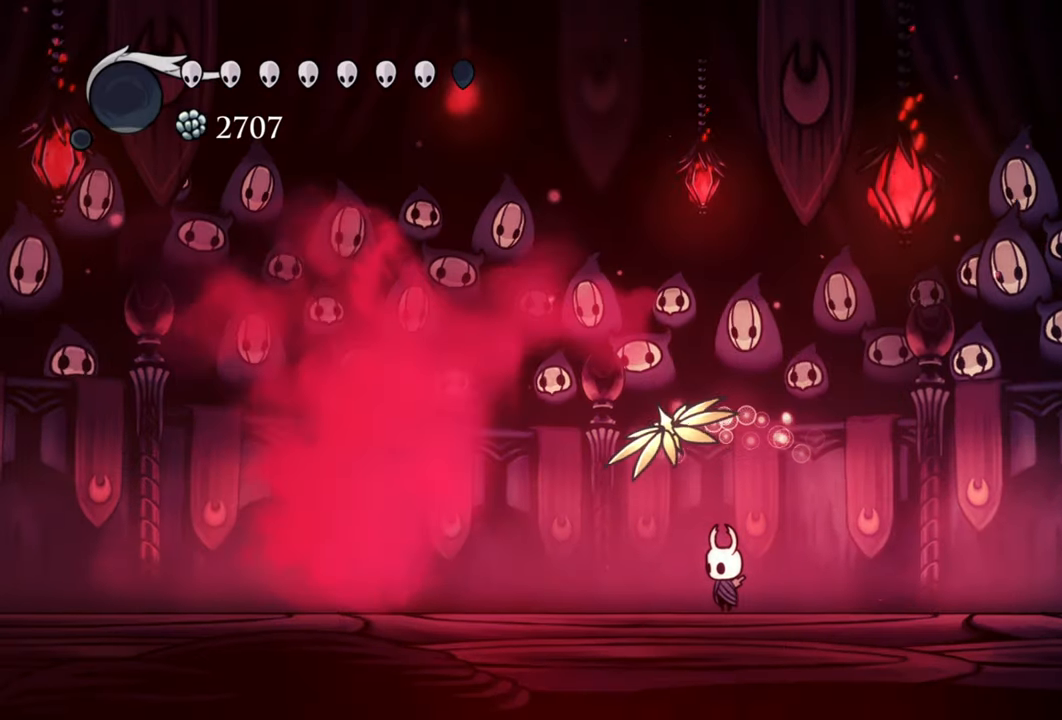
{"buttons": [], "events": []}
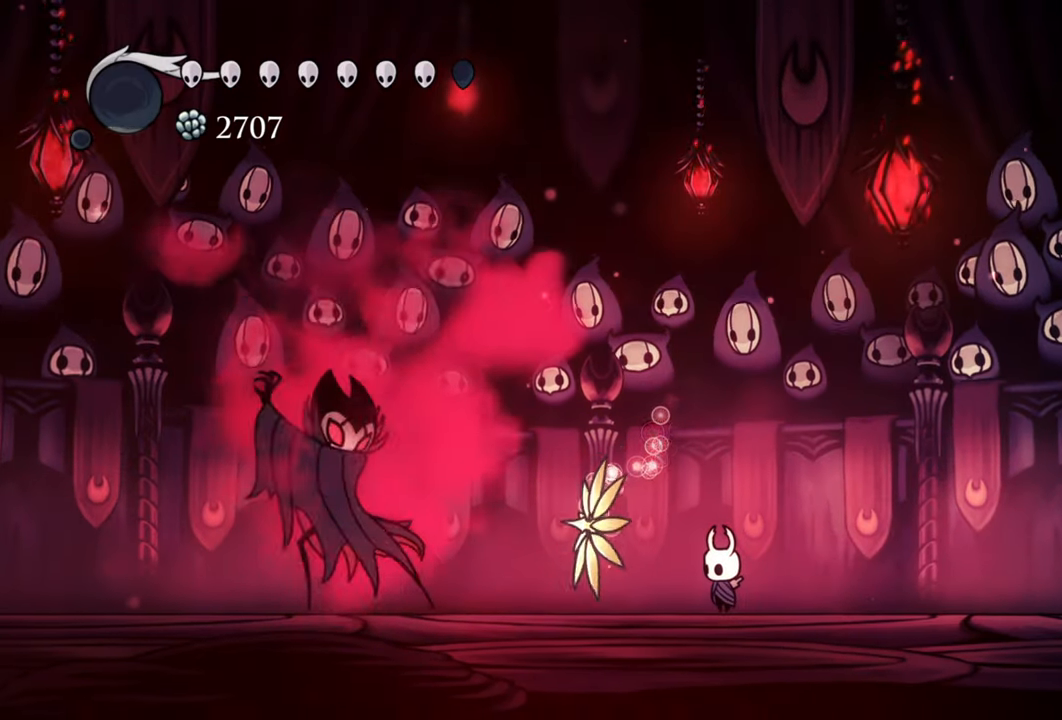
{"buttons": ["A"], "events": [[220, "A", "down"]]}
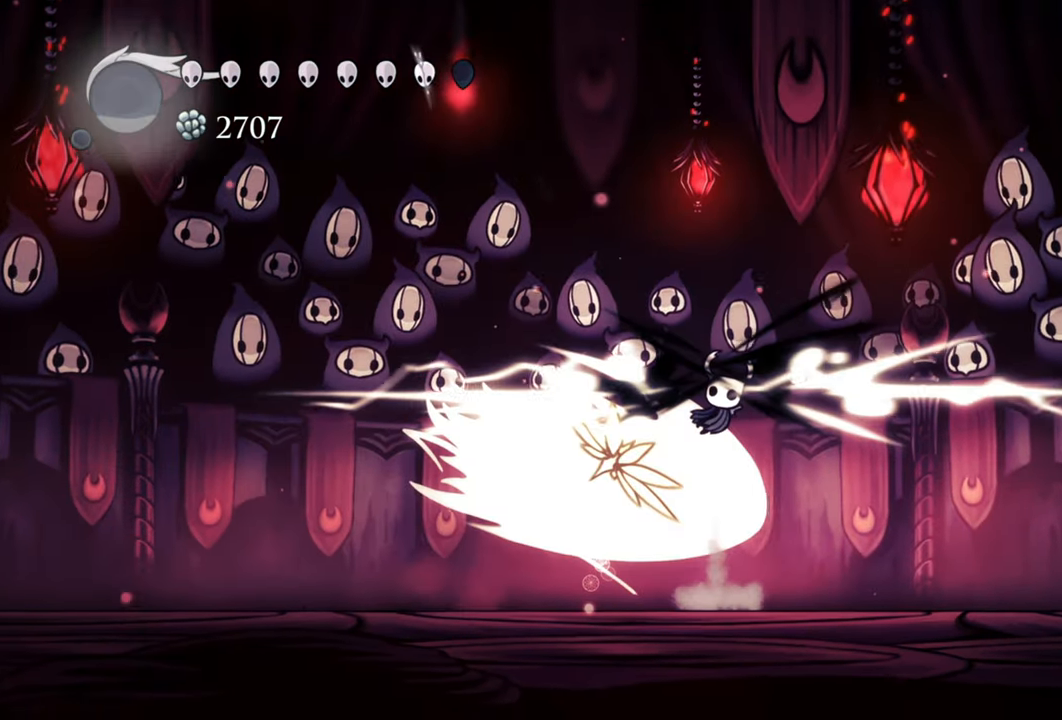
{"buttons": ["R2", "DPAD_DOWN", "DPAD_LEFT"], "events": [[80, "DPAD_DOWN", "down"], [180, "A", "up"], [300, "DPAD_LEFT", "down"], [420, "R2", "down"]]}
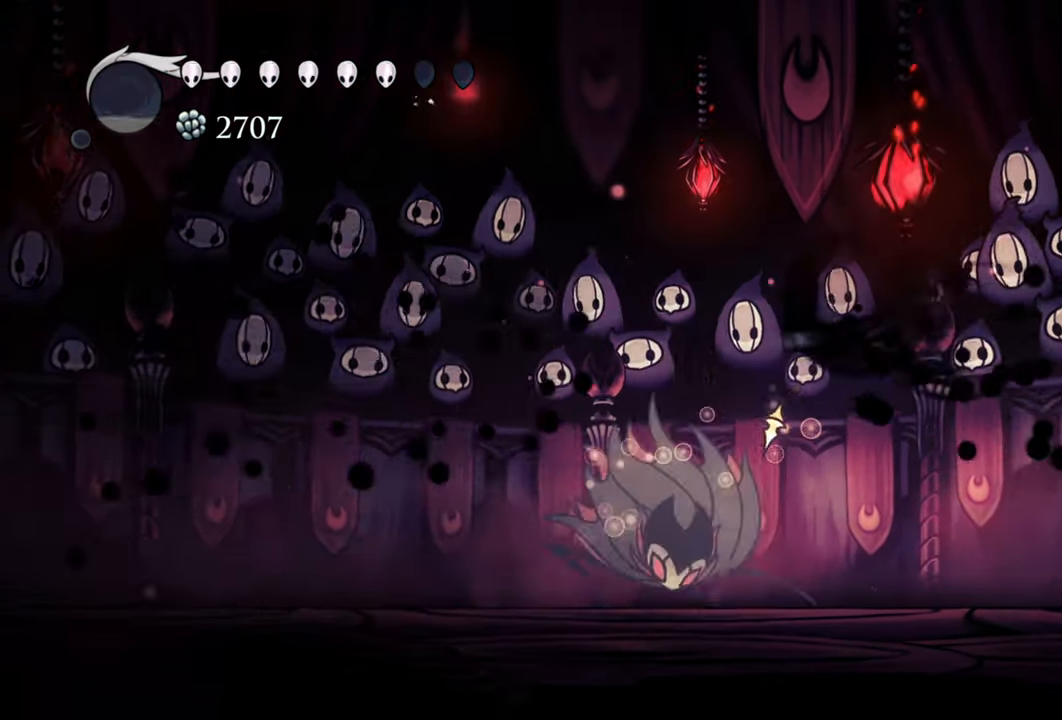
{"buttons": ["DPAD_DOWN", "DPAD_LEFT"], "events": [[180, "R2", "up"]]}
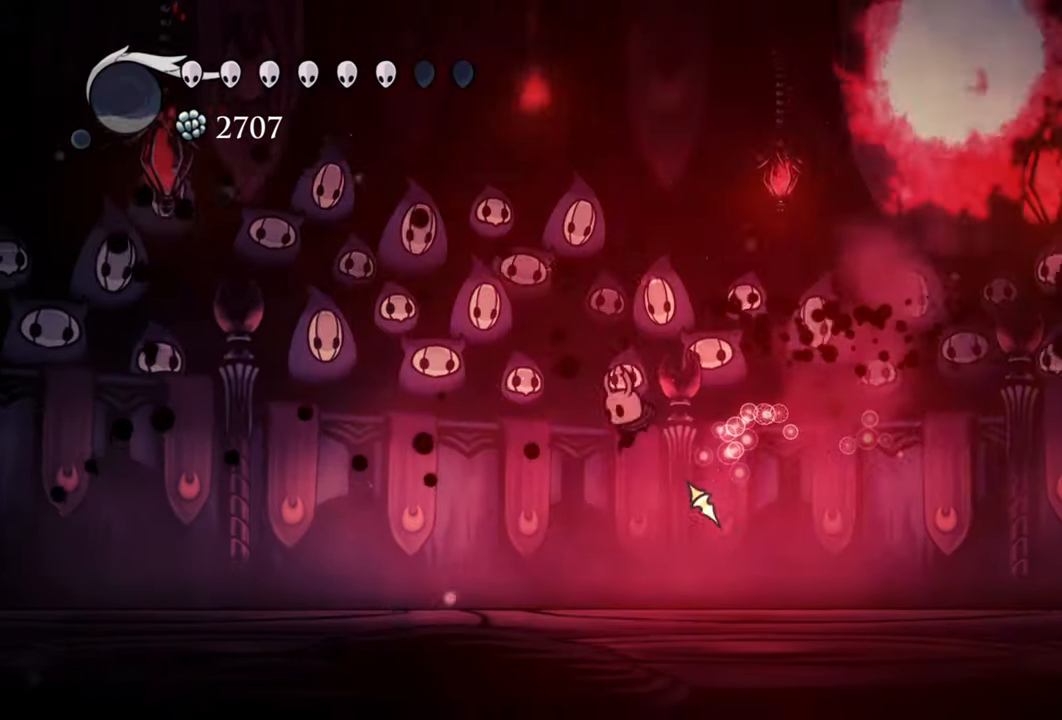
{"buttons": [], "events": [[320, "R2", "down"], [480, "DPAD_DOWN", "up"], [480, "DPAD_LEFT", "up"], [500, "R2", "up"]]}
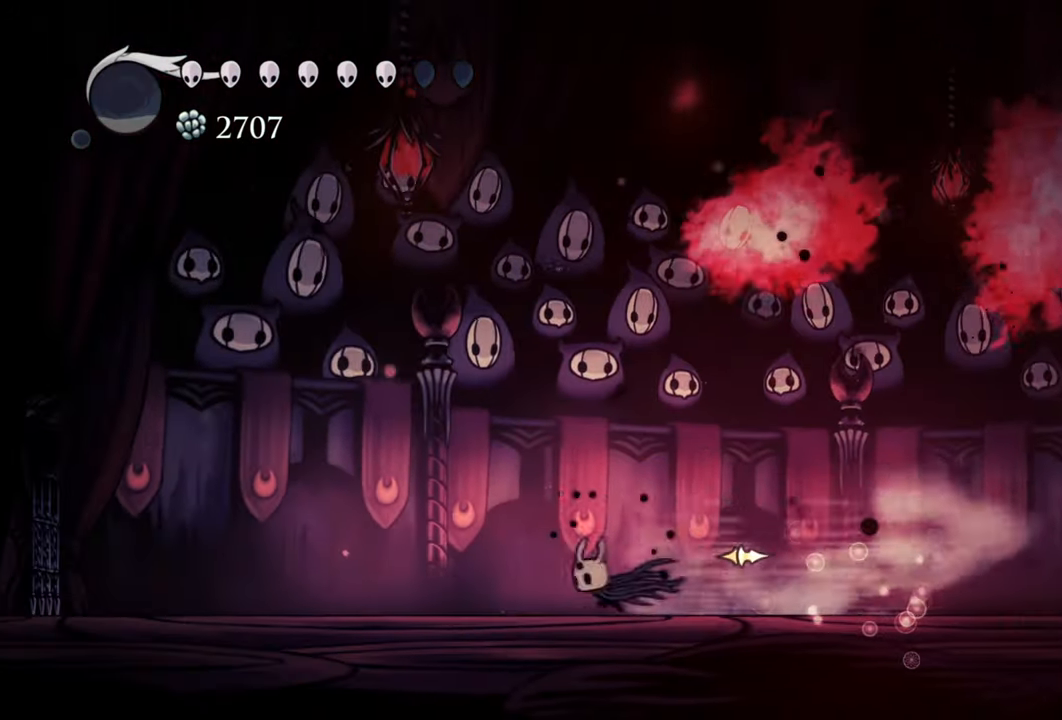
{"buttons": [], "events": [[220, "DPAD_RIGHT", "down"], [480, "DPAD_RIGHT", "up"]]}
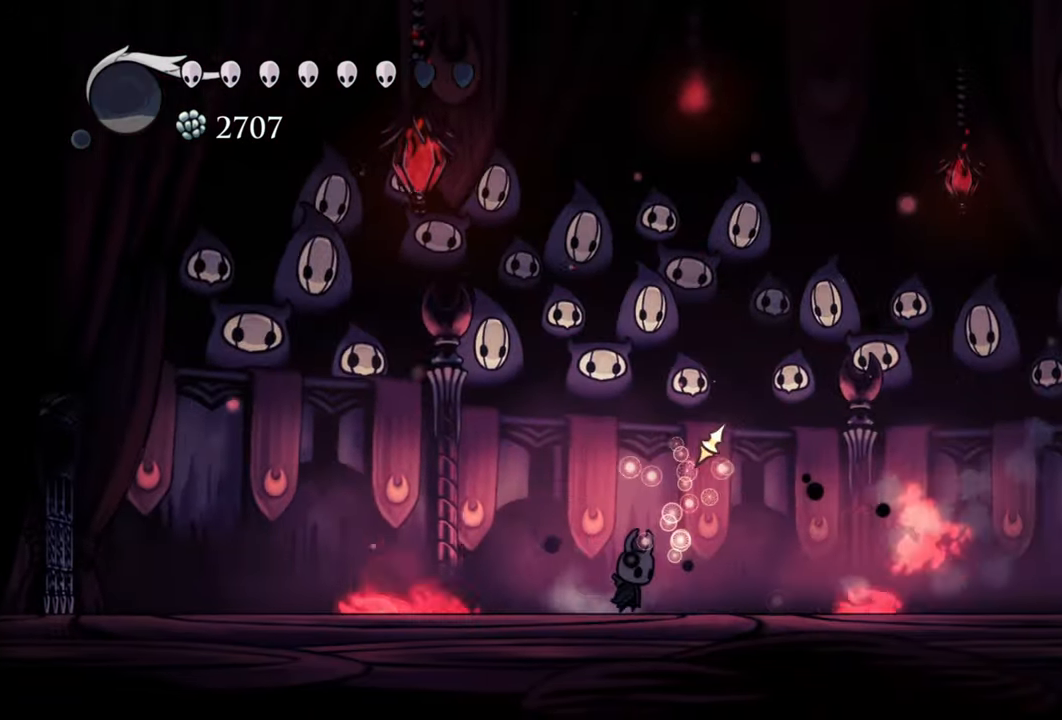
{"buttons": [], "events": []}
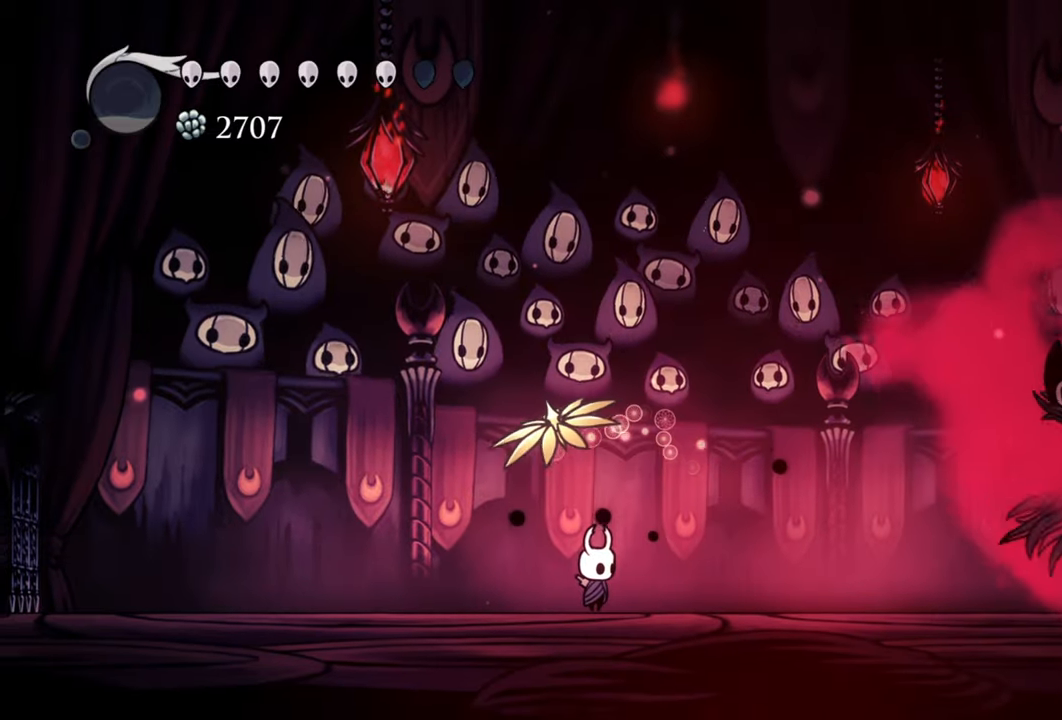
{"buttons": ["A"], "events": [[380, "A", "down"]]}
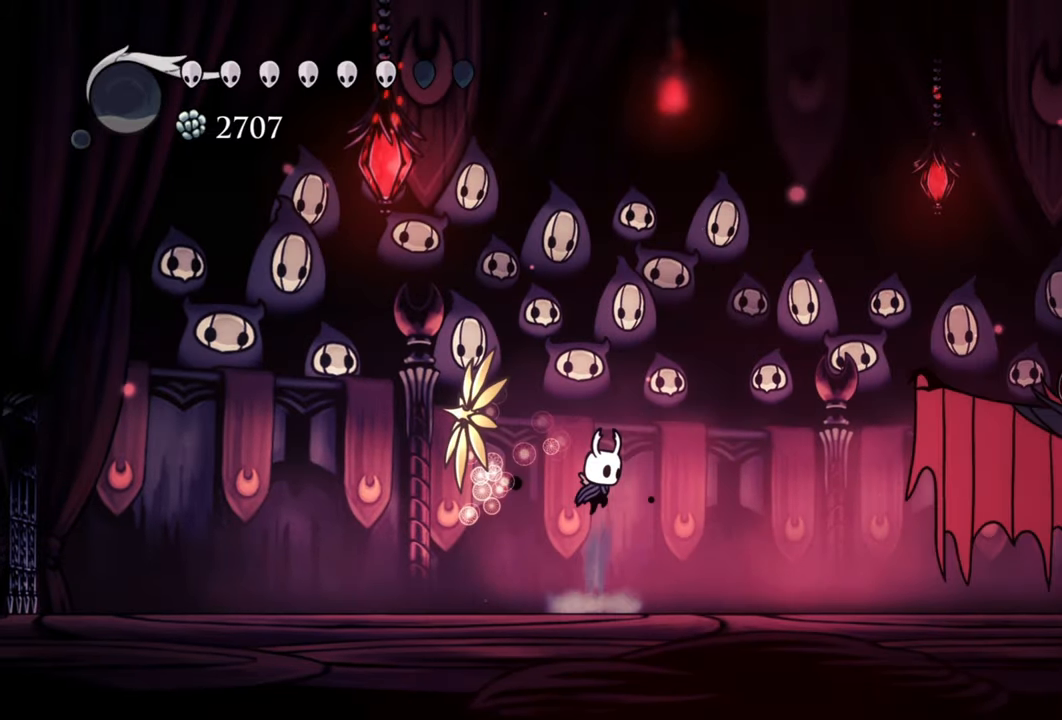
{"buttons": [], "events": [[440, "A", "up"]]}
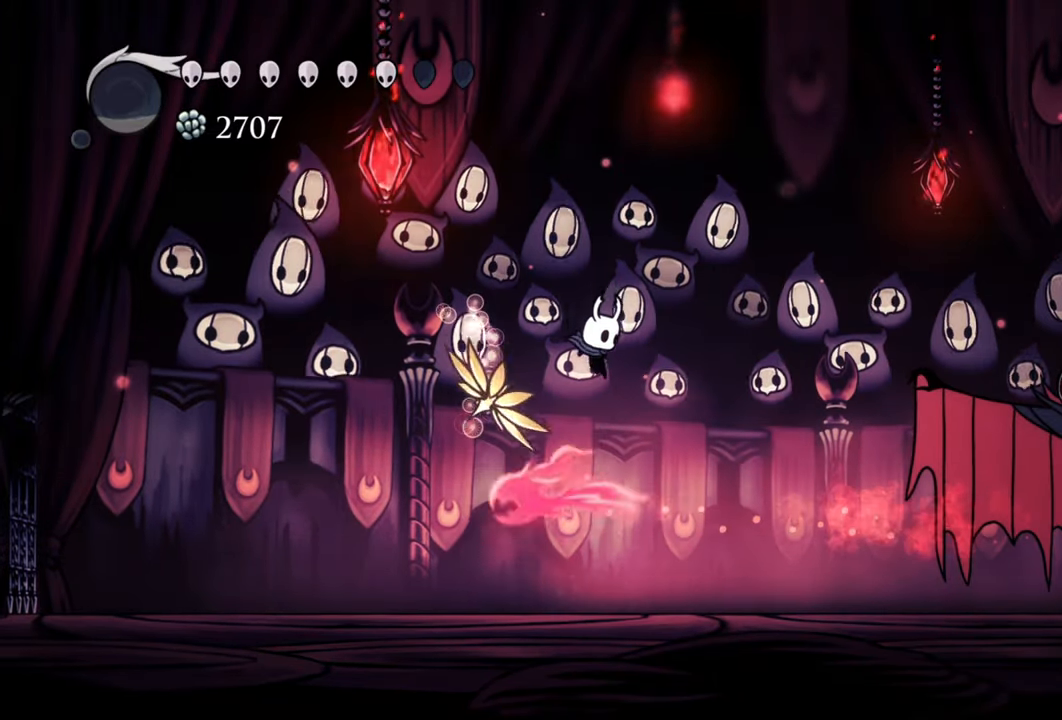
{"buttons": ["DPAD_RIGHT"], "events": [[60, "A", "down"], [320, "DPAD_RIGHT", "down"], [420, "A", "up"]]}
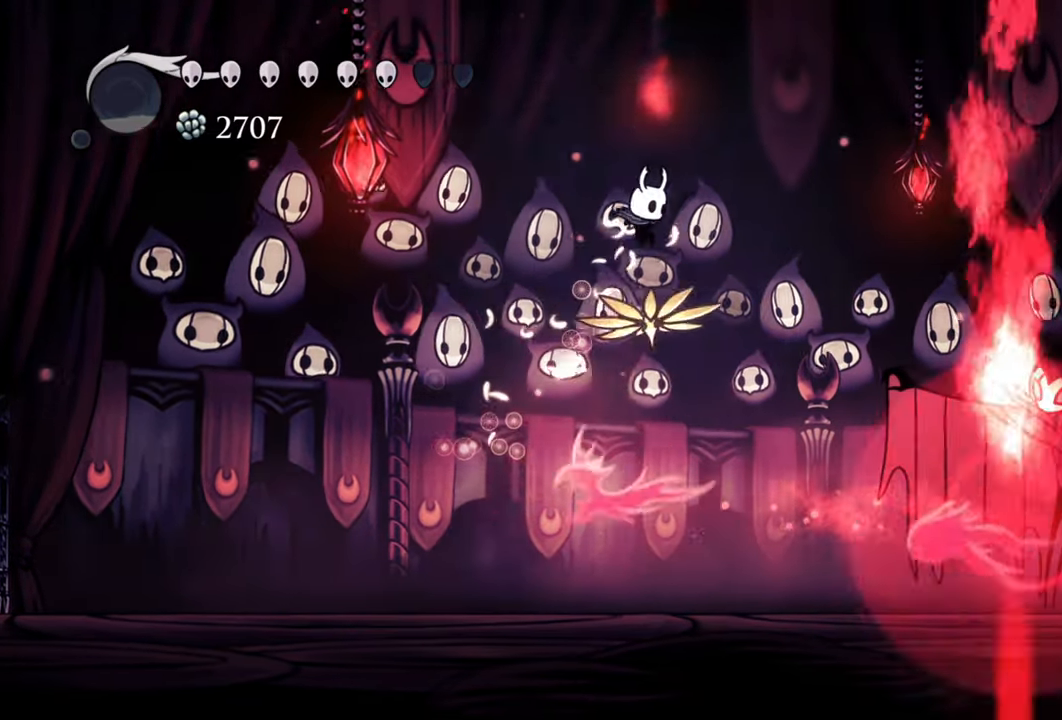
{"buttons": ["DPAD_RIGHT"], "events": []}
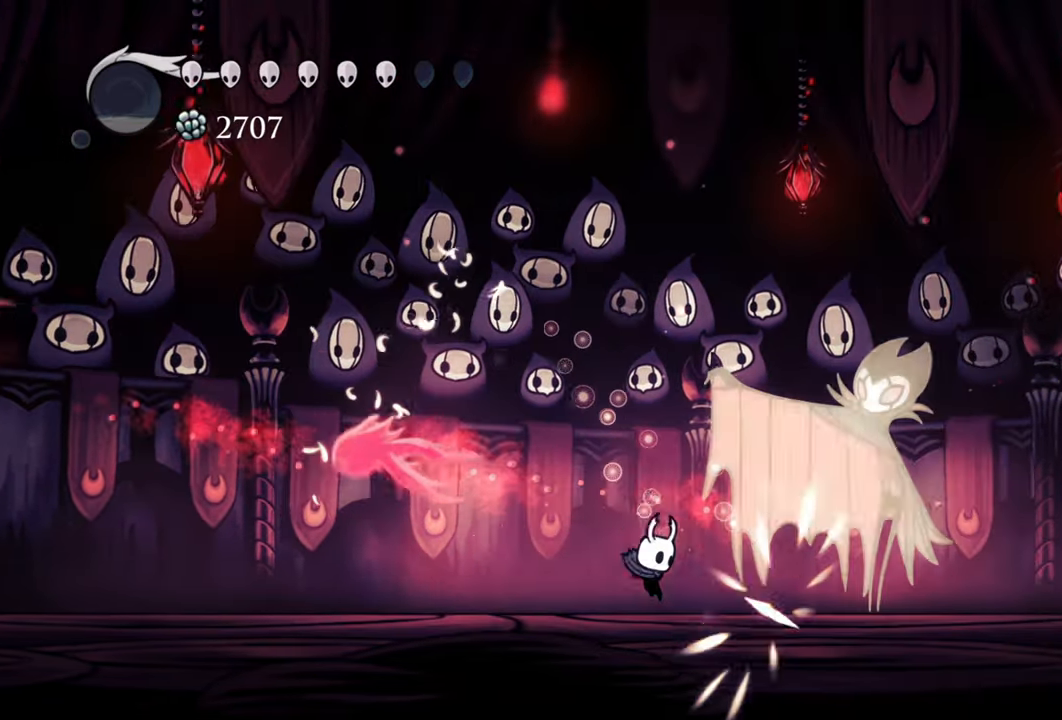
{"buttons": ["DPAD_RIGHT"], "events": [[60, "X", "down"], [180, "X", "up"], [300, "X", "down"], [420, "X", "up"]]}
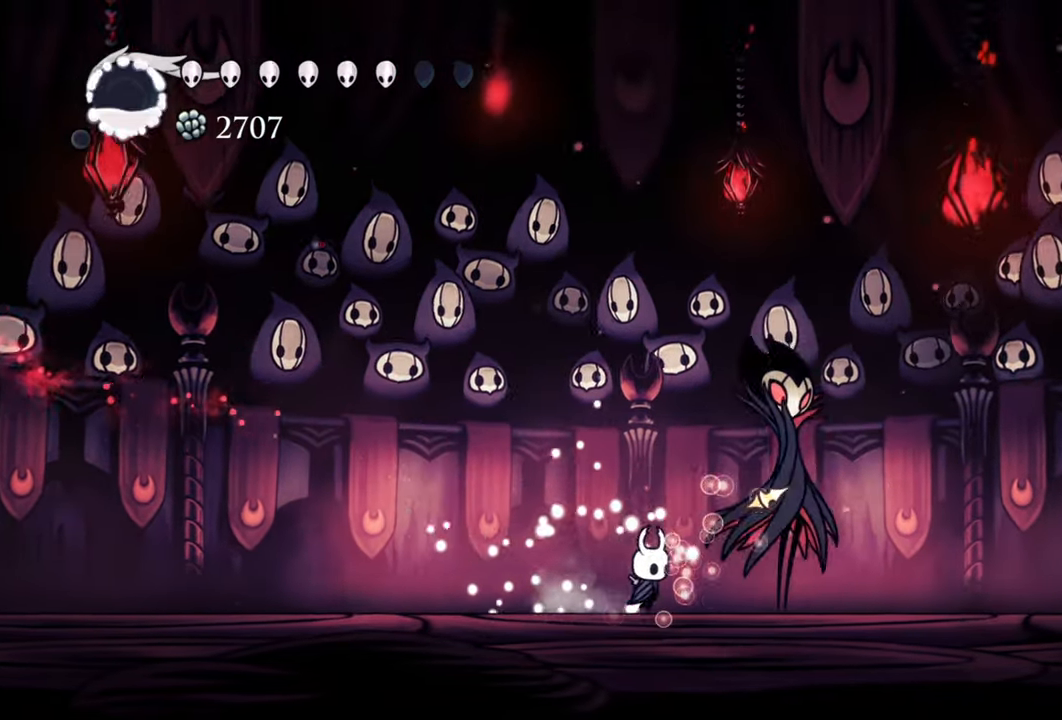
{"buttons": [], "events": [[100, "X", "down"], [240, "X", "up"], [300, "DPAD_RIGHT", "up"]]}
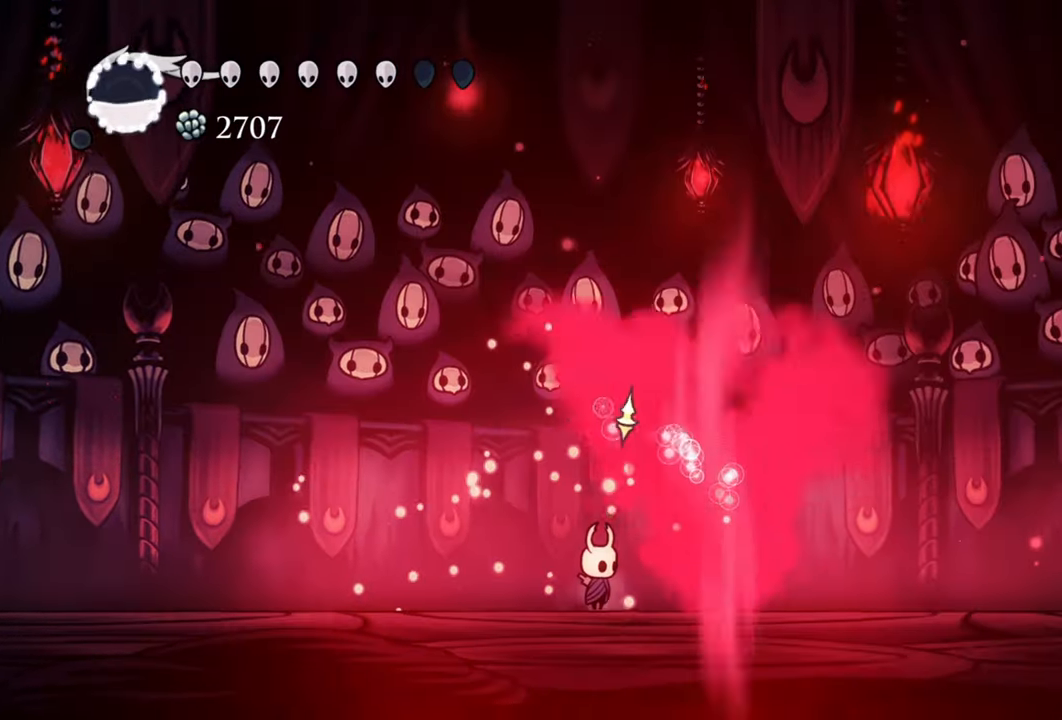
{"buttons": ["DPAD_LEFT"], "events": [[220, "DPAD_LEFT", "down"]]}
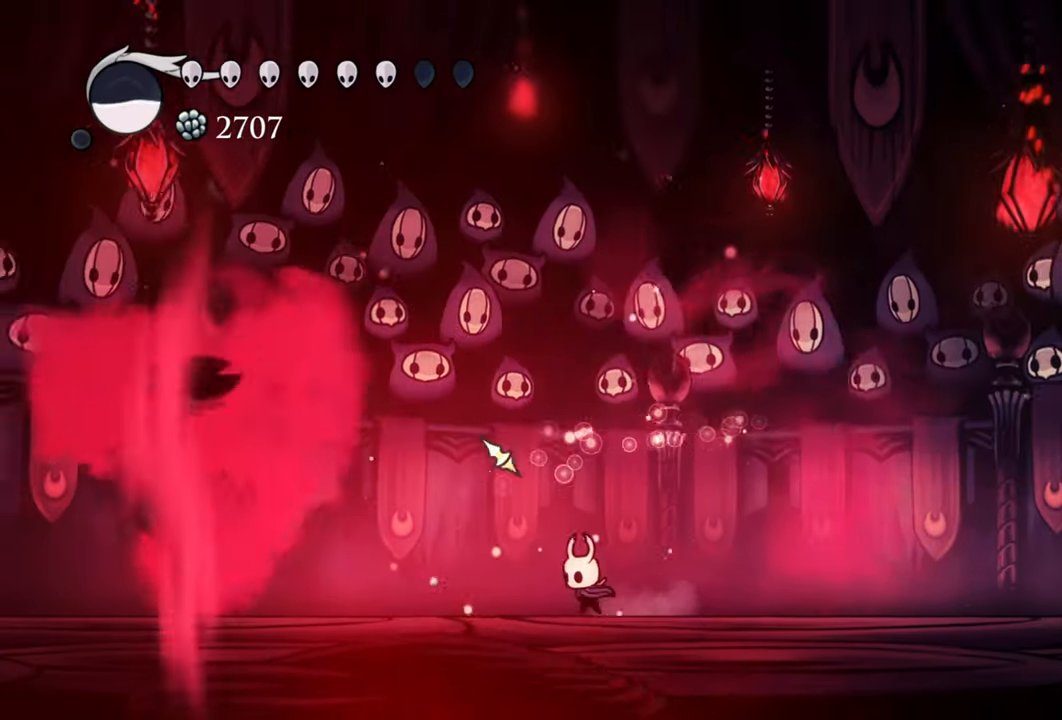
{"buttons": ["A"], "events": [[60, "DPAD_LEFT", "up"], [360, "A", "down"]]}
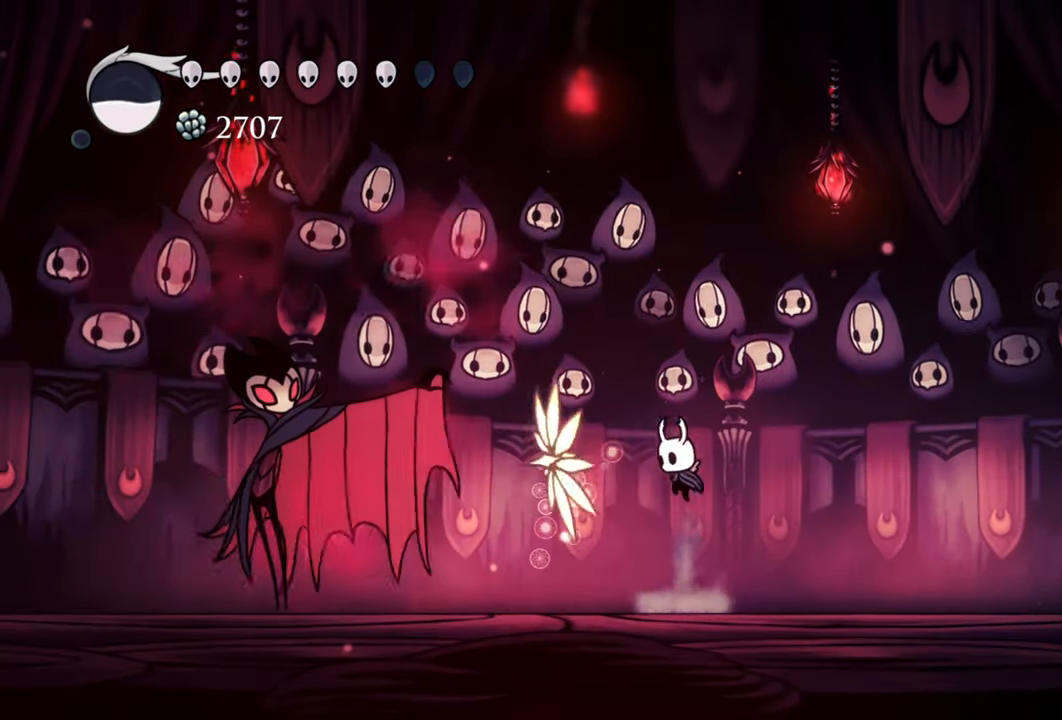
{"buttons": ["A"], "events": [[260, "A", "up"], [400, "A", "down"]]}
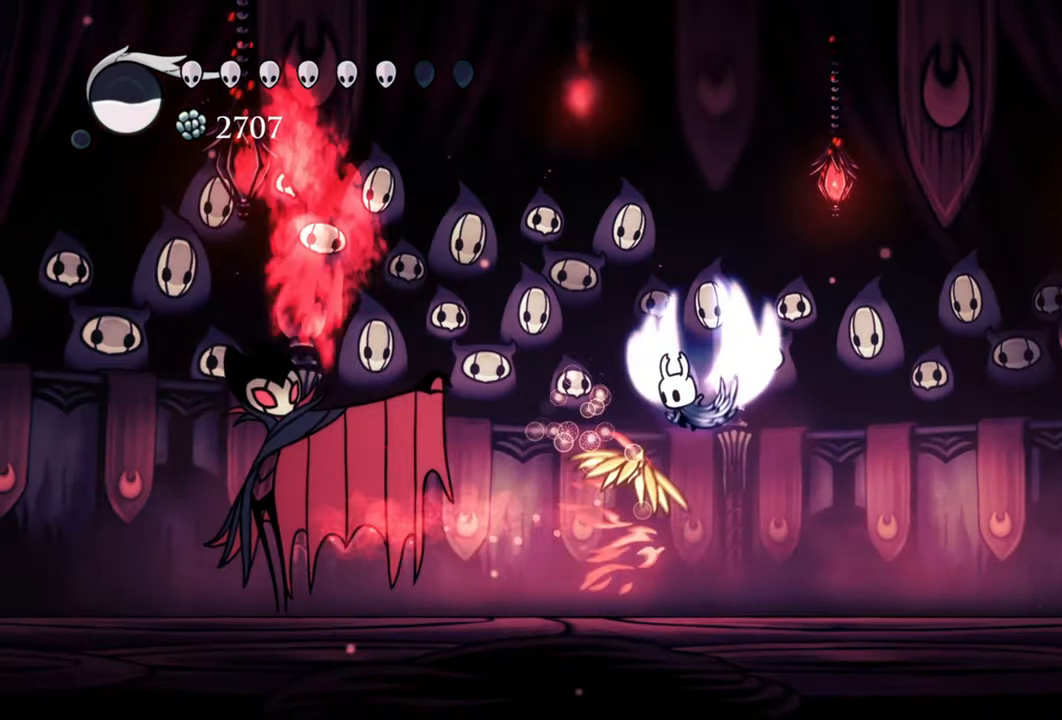
{"buttons": ["DPAD_LEFT"], "events": [[340, "DPAD_LEFT", "down"], [480, "A", "up"]]}